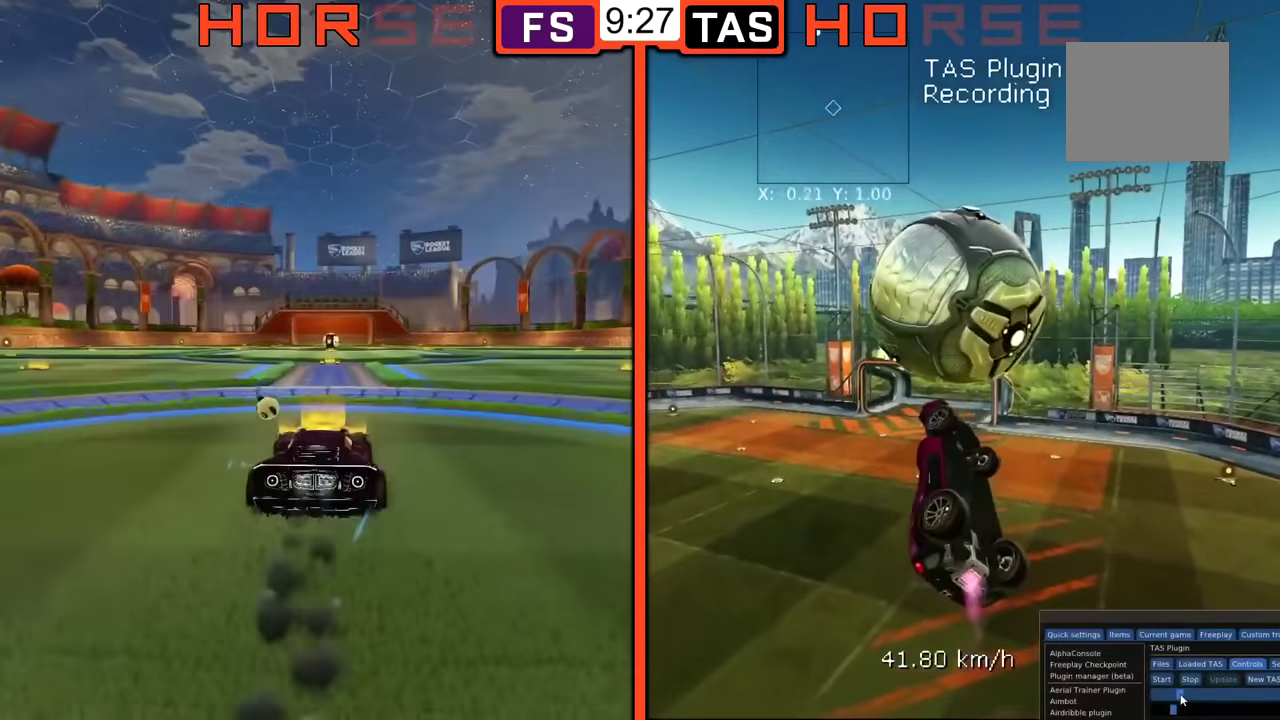
Gameplay with a controller (Xbox layout); each line is a JSON object with the inputs held at the frame after it. "events" lists button and stick changes between this image and that frame as [ms after this image, input, new state], when the widget could be followed in between. Not read: L3 R3.
{"buttons": ["B"], "left_stick": "center", "events": [[17, "left_stick", "up-left"], [83, "left_stick", "center"], [367, "left_stick", "up"], [500, "left_stick", "center"]]}
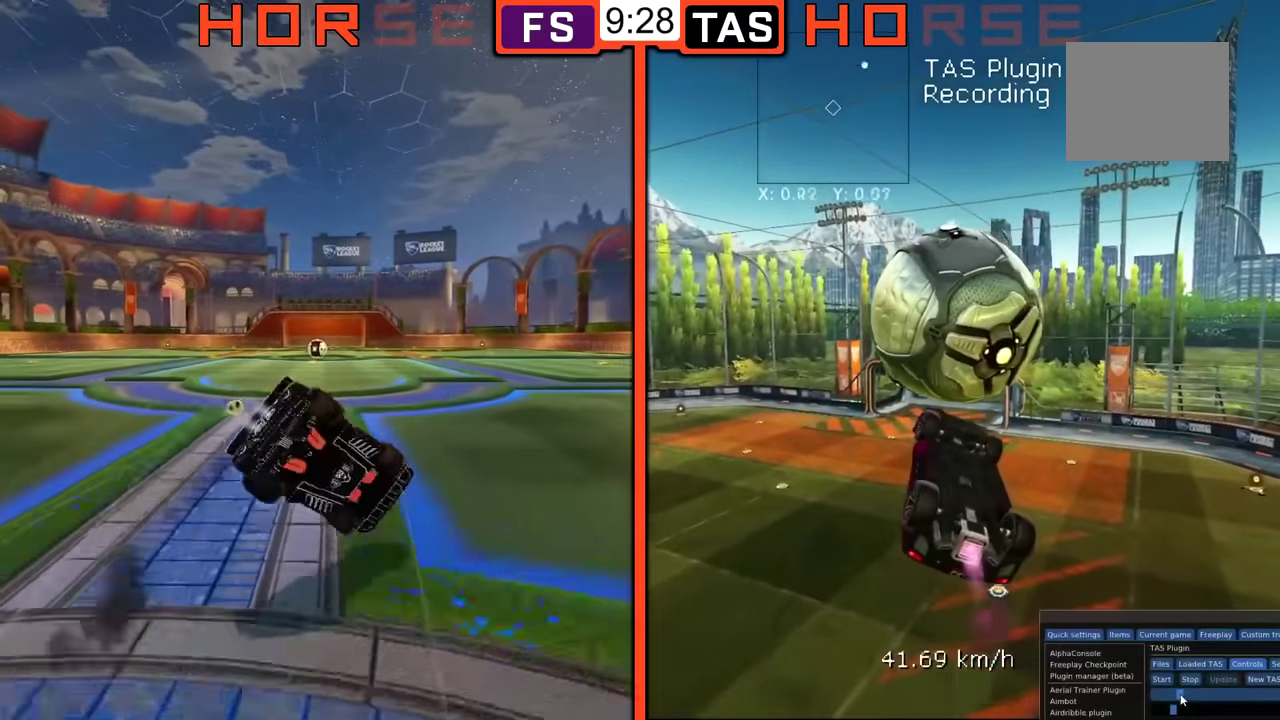
{"buttons": ["B"], "left_stick": "center", "events": []}
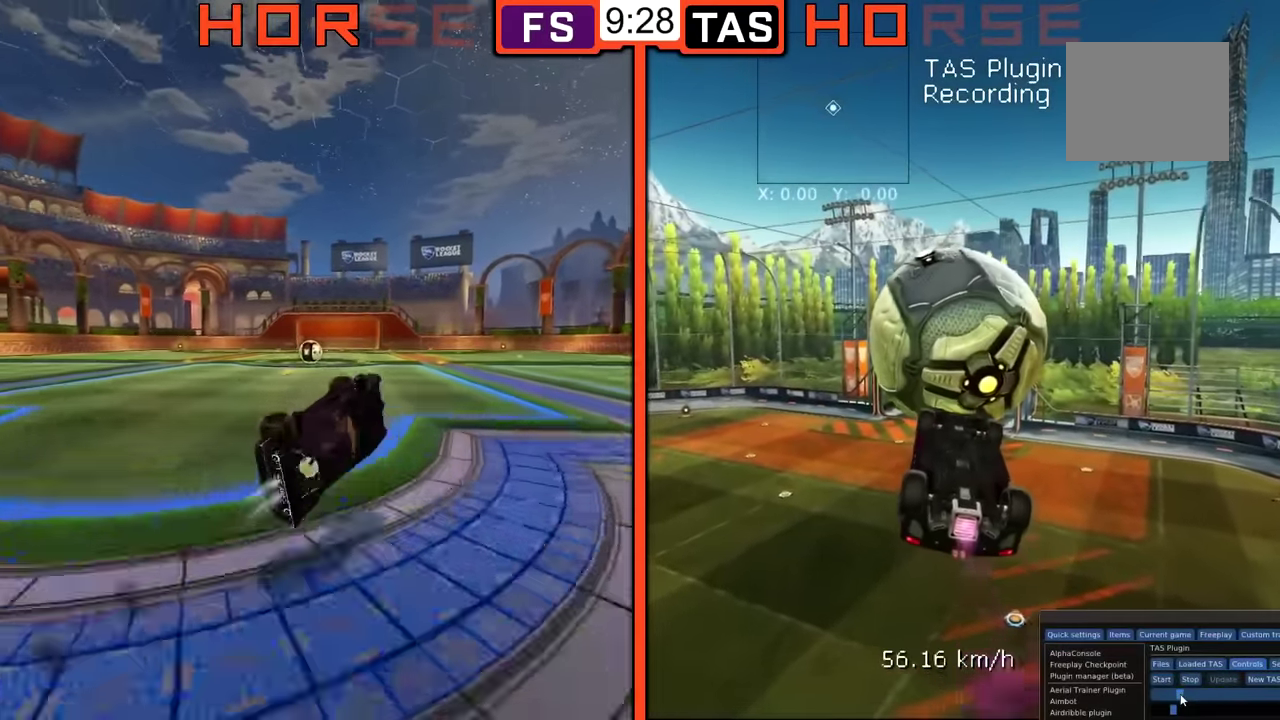
{"buttons": ["B"], "left_stick": "up-left", "events": [[367, "left_stick", "up-left"]]}
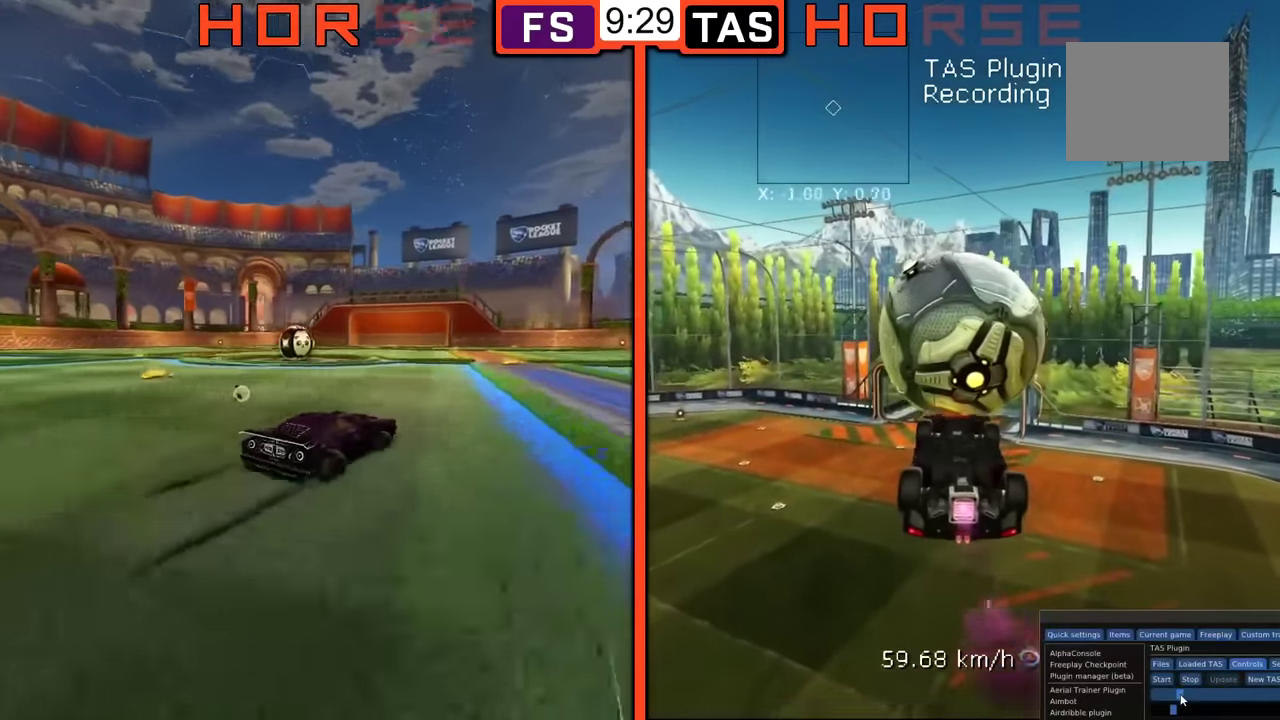
{"buttons": ["B"], "left_stick": "up-right", "events": [[17, "left_stick", "left"], [67, "left_stick", "down-left"], [217, "left_stick", "up"], [401, "left_stick", "up-right"]]}
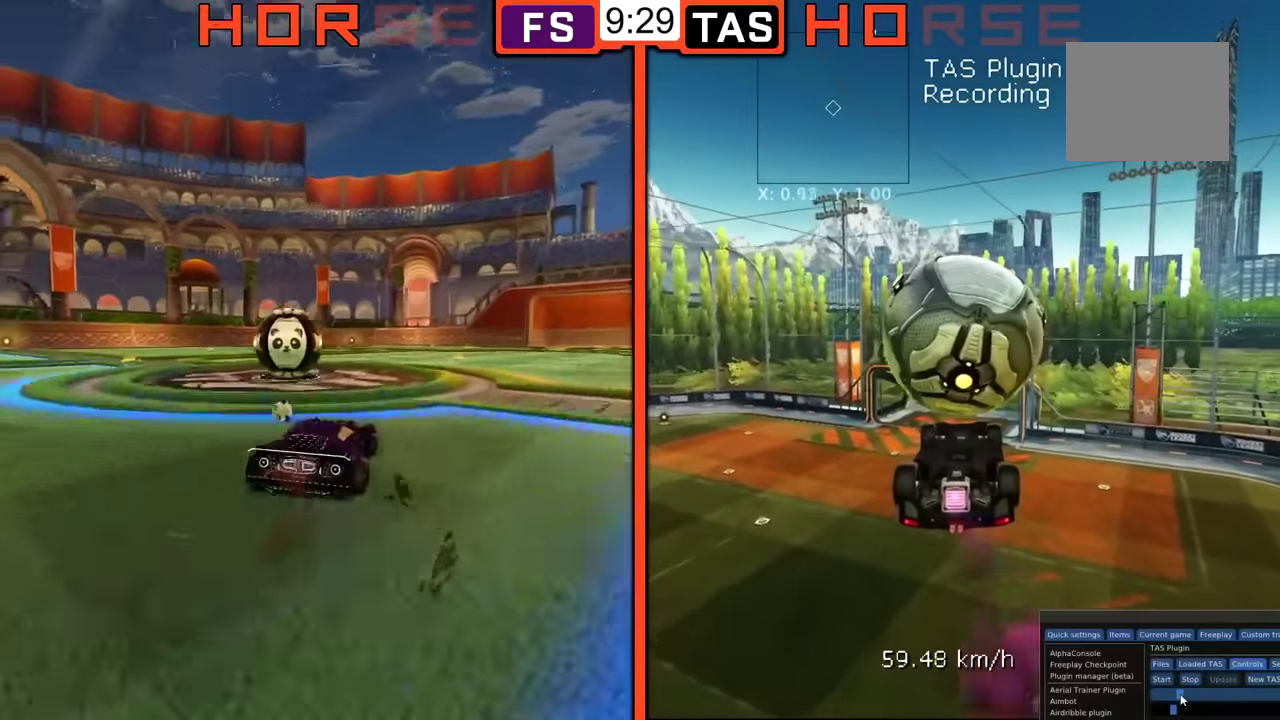
{"buttons": ["B", "R1"], "left_stick": "center", "events": [[83, "left_stick", "up"], [300, "left_stick", "up-left"], [450, "left_stick", "center"], [484, "R1", "down"]]}
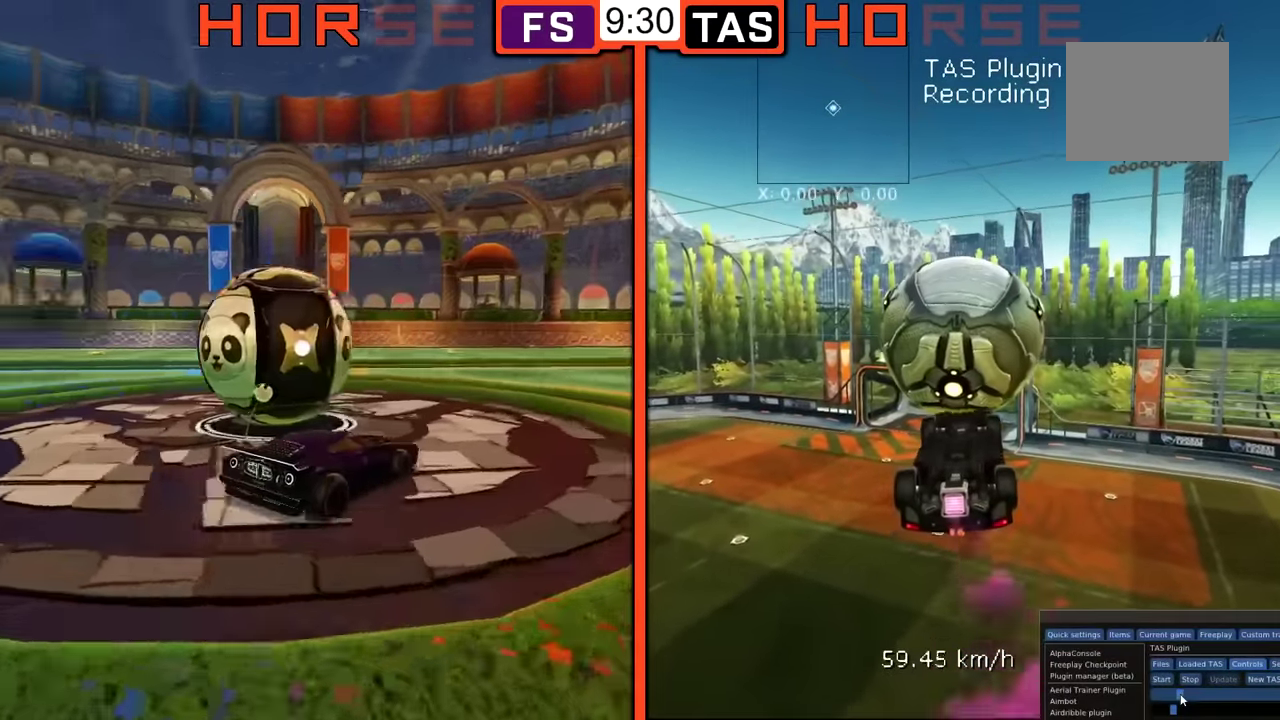
{"buttons": ["B", "R1"], "left_stick": "center", "events": [[101, "left_stick", "down"], [334, "left_stick", "down-right"], [401, "left_stick", "center"]]}
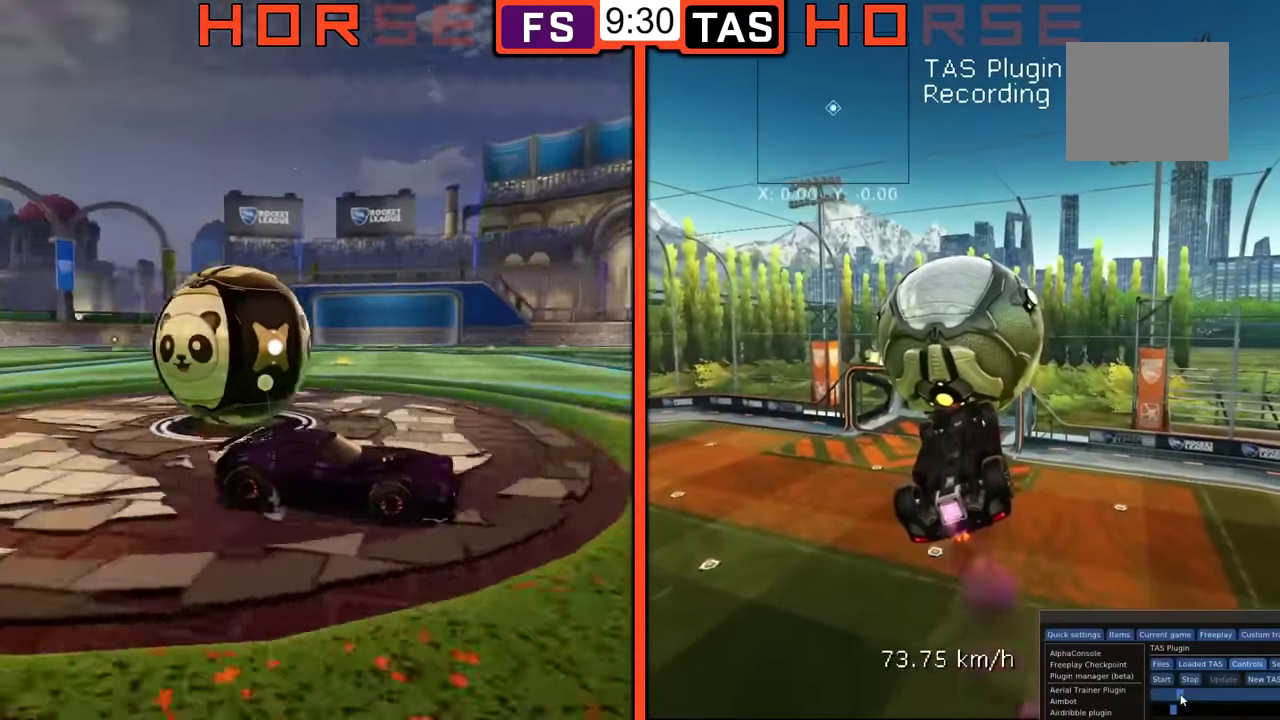
{"buttons": ["B", "R1"], "left_stick": "up", "events": [[100, "left_stick", "down"], [167, "left_stick", "center"], [234, "left_stick", "up-left"], [317, "left_stick", "up"]]}
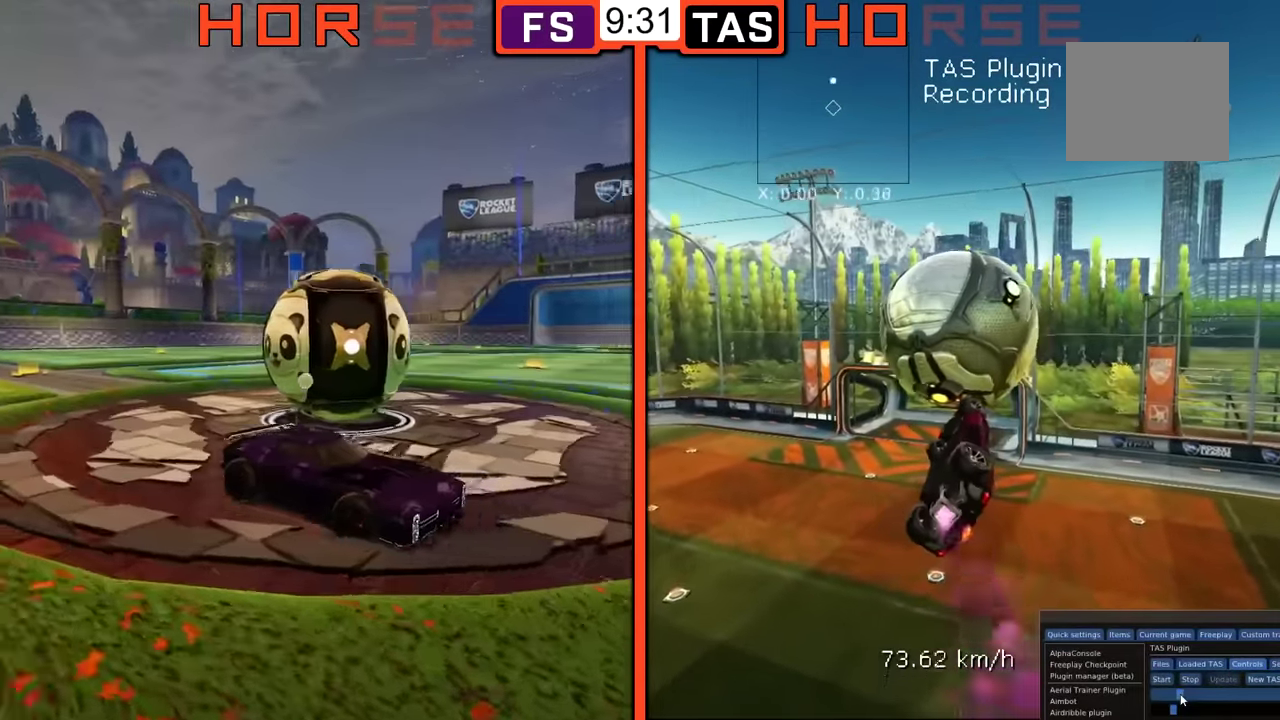
{"buttons": ["B", "Y", "R1"], "left_stick": "center", "events": [[33, "left_stick", "center"], [417, "Y", "down"]]}
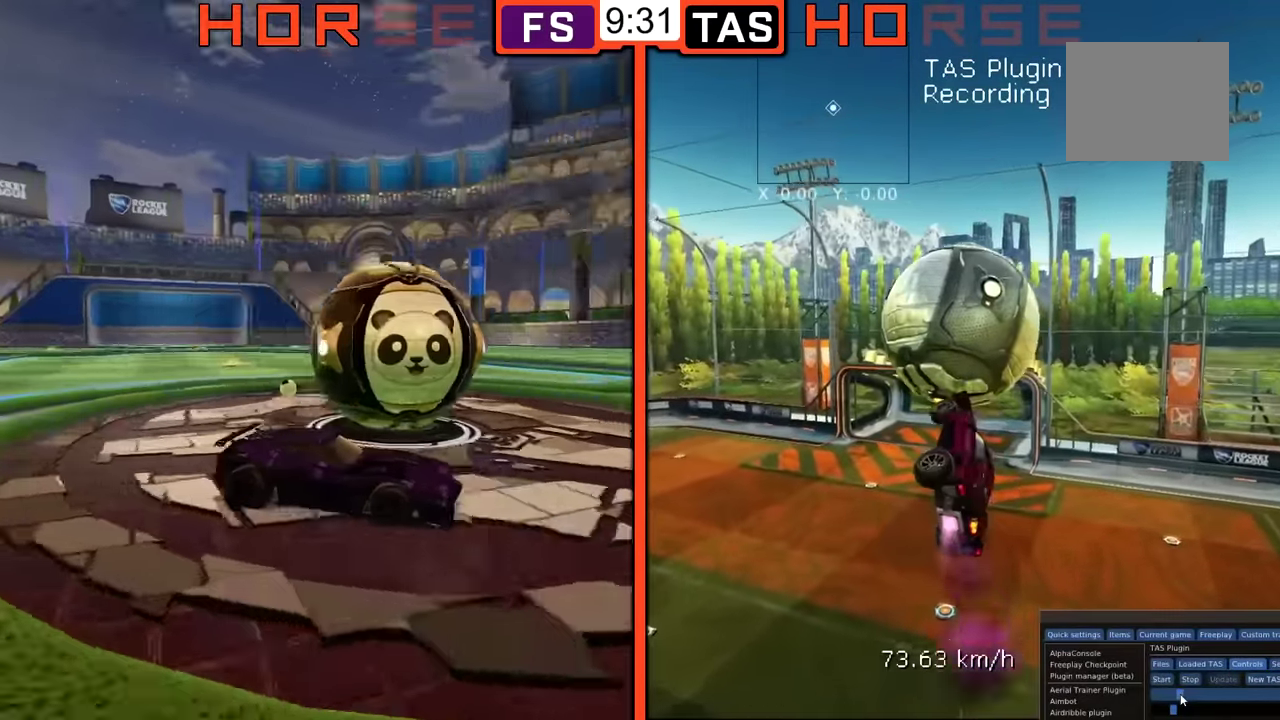
{"buttons": ["B"], "left_stick": "center", "events": [[84, "Y", "up"], [184, "R1", "up"]]}
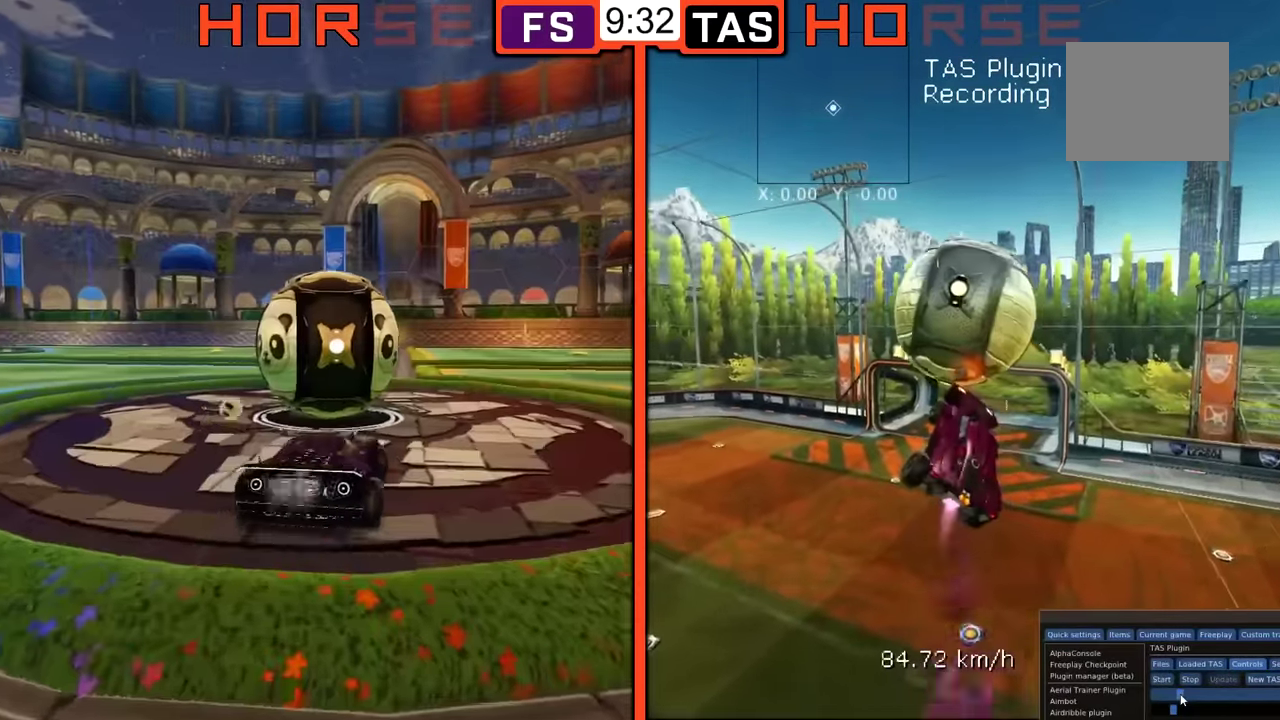
{"buttons": ["B"], "left_stick": "center", "events": [[117, "left_stick", "up"], [183, "left_stick", "center"], [383, "left_stick", "up"], [450, "left_stick", "center"]]}
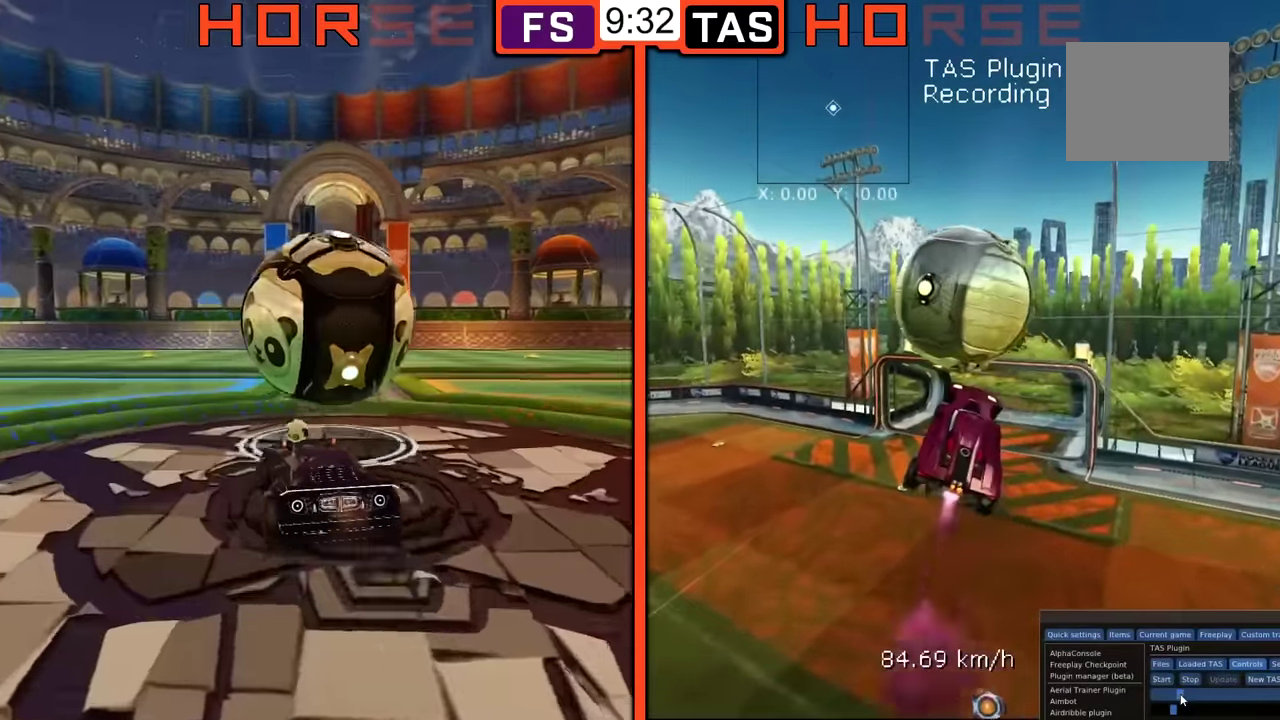
{"buttons": ["B"], "left_stick": "up-left", "events": [[451, "left_stick", "up-left"]]}
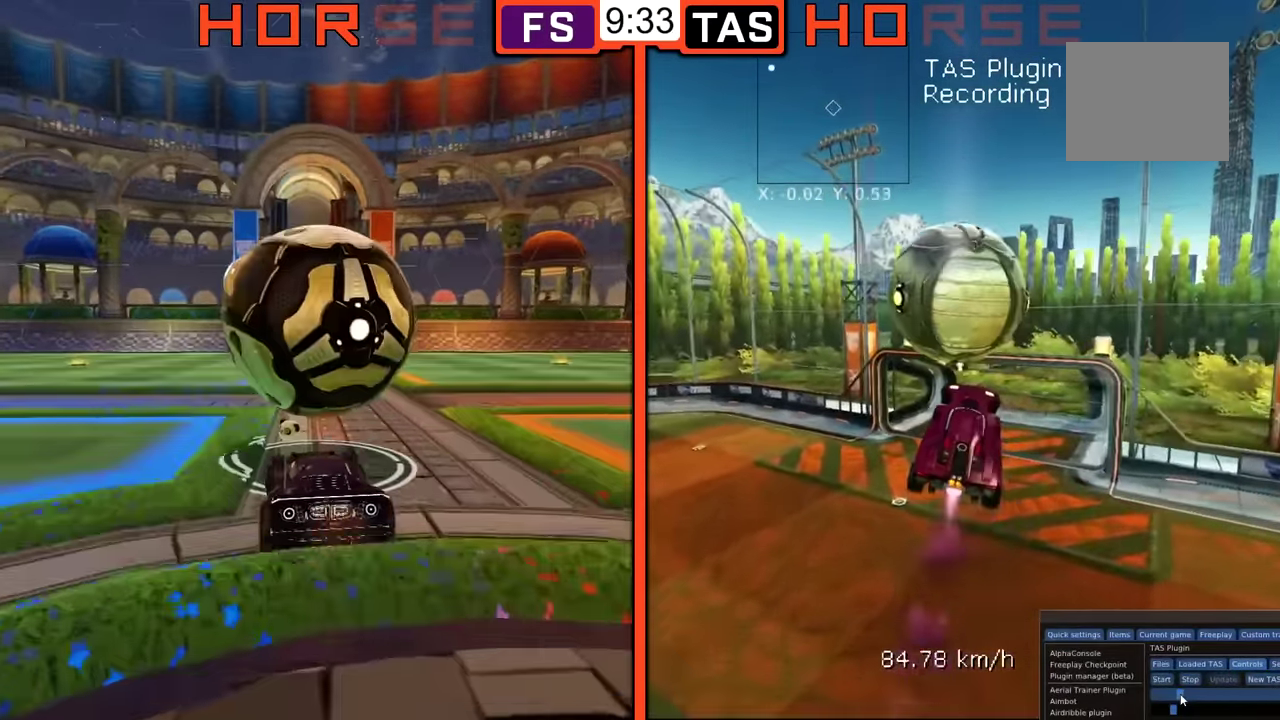
{"buttons": ["B"], "left_stick": "center", "events": [[100, "left_stick", "center"]]}
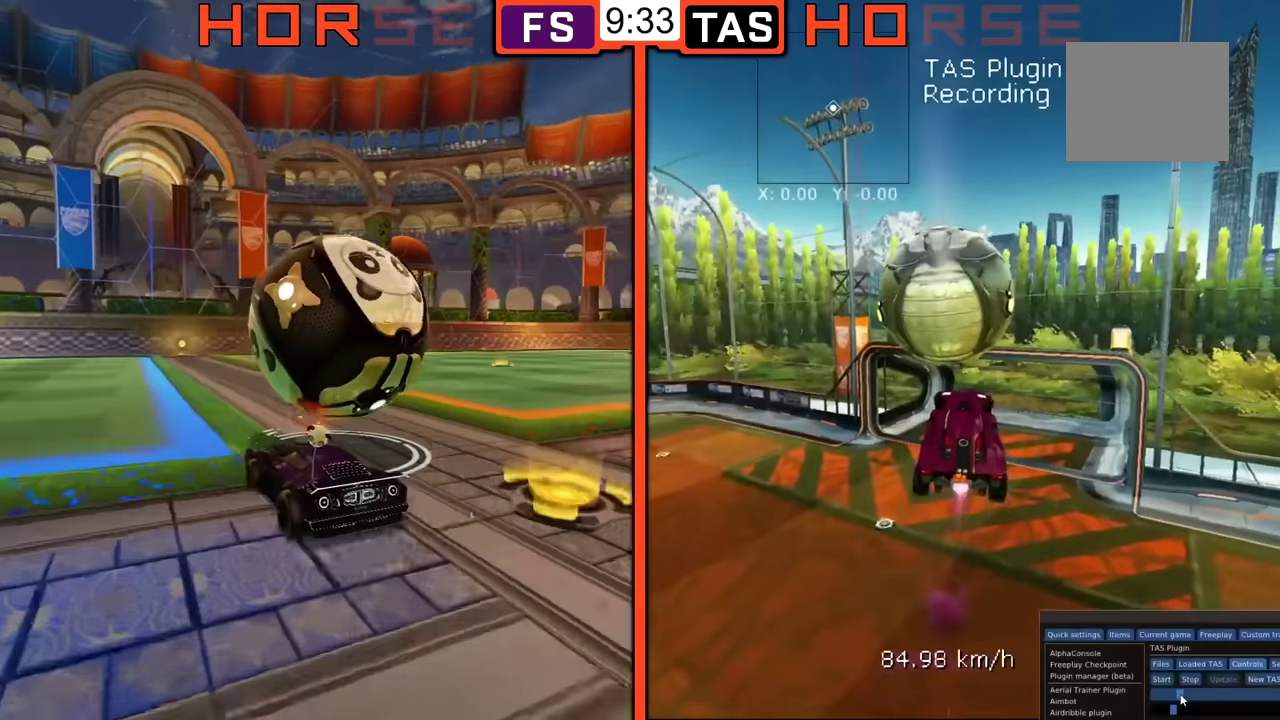
{"buttons": ["B"], "left_stick": "center", "events": []}
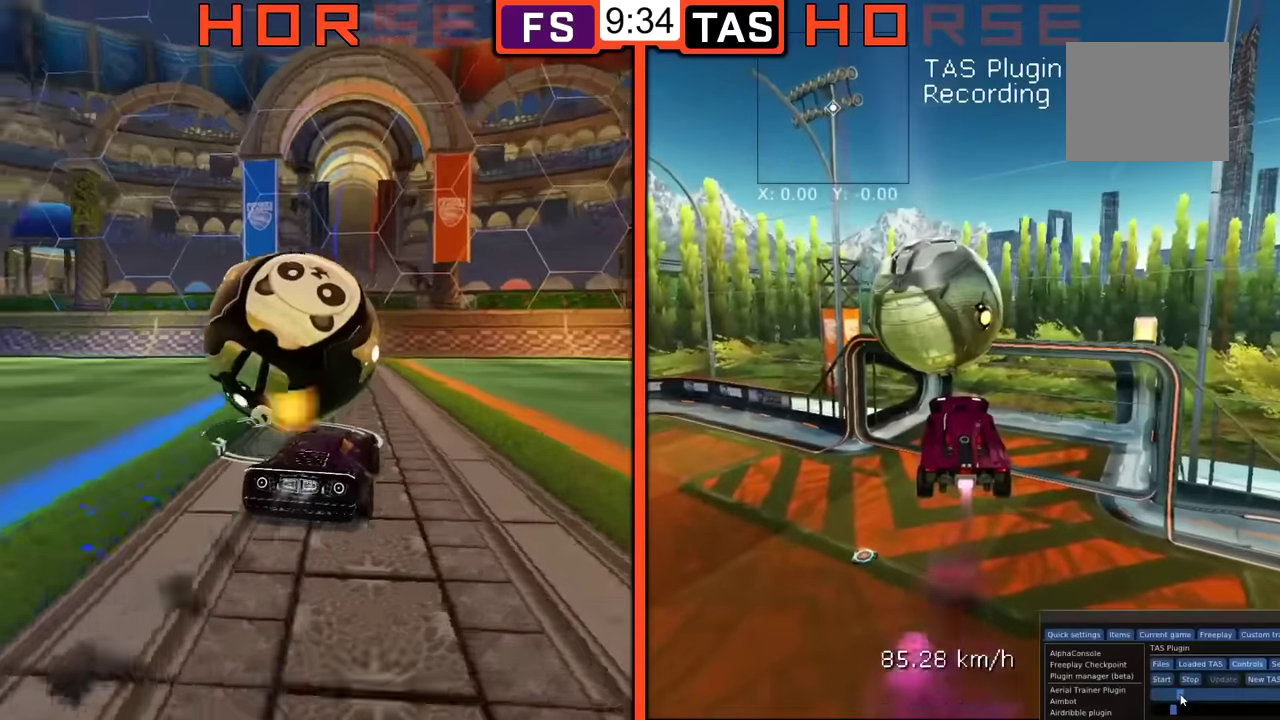
{"buttons": ["B"], "left_stick": "center", "events": []}
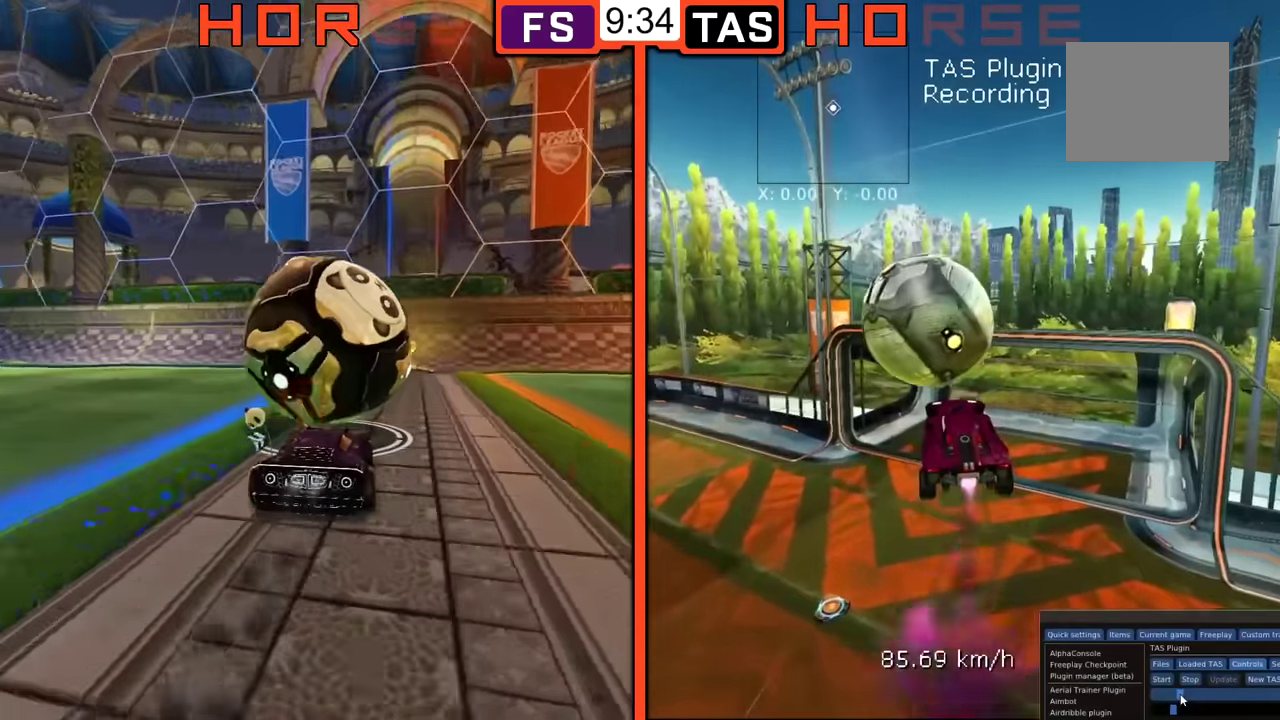
{"buttons": ["B"], "left_stick": "center", "events": []}
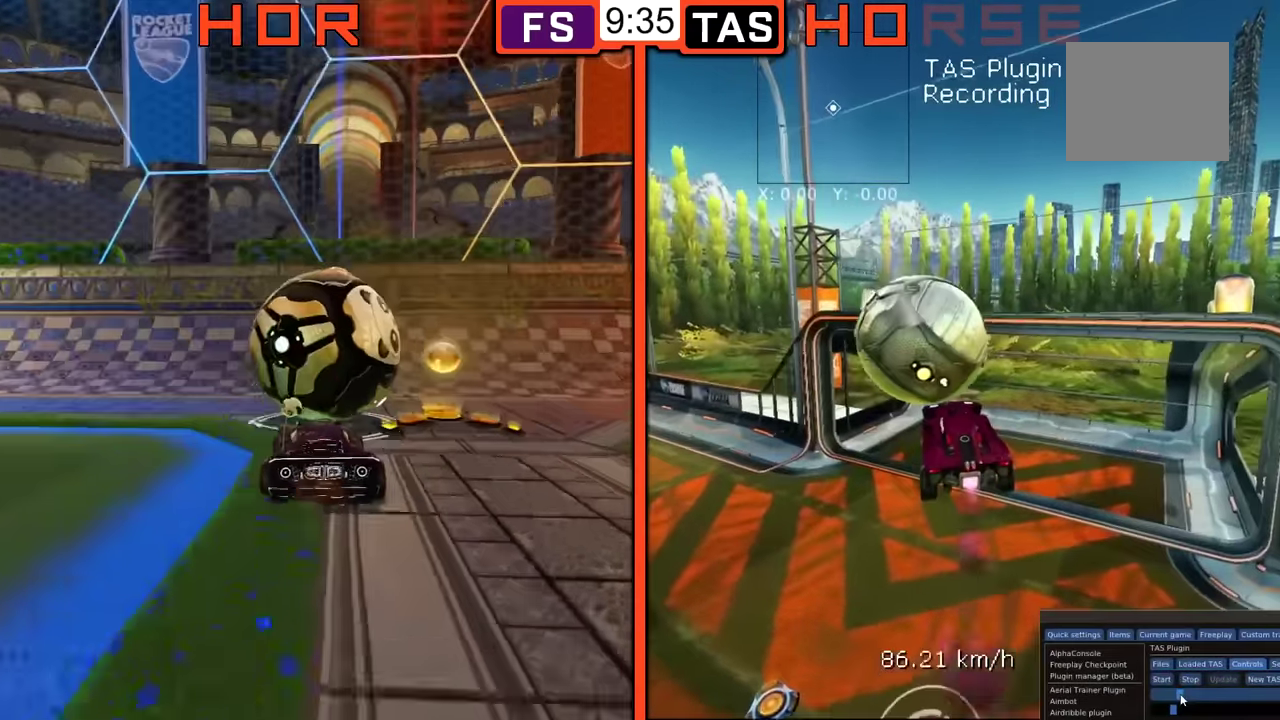
{"buttons": ["A", "B"], "left_stick": "up", "events": [[117, "left_stick", "up"], [217, "A", "down"]]}
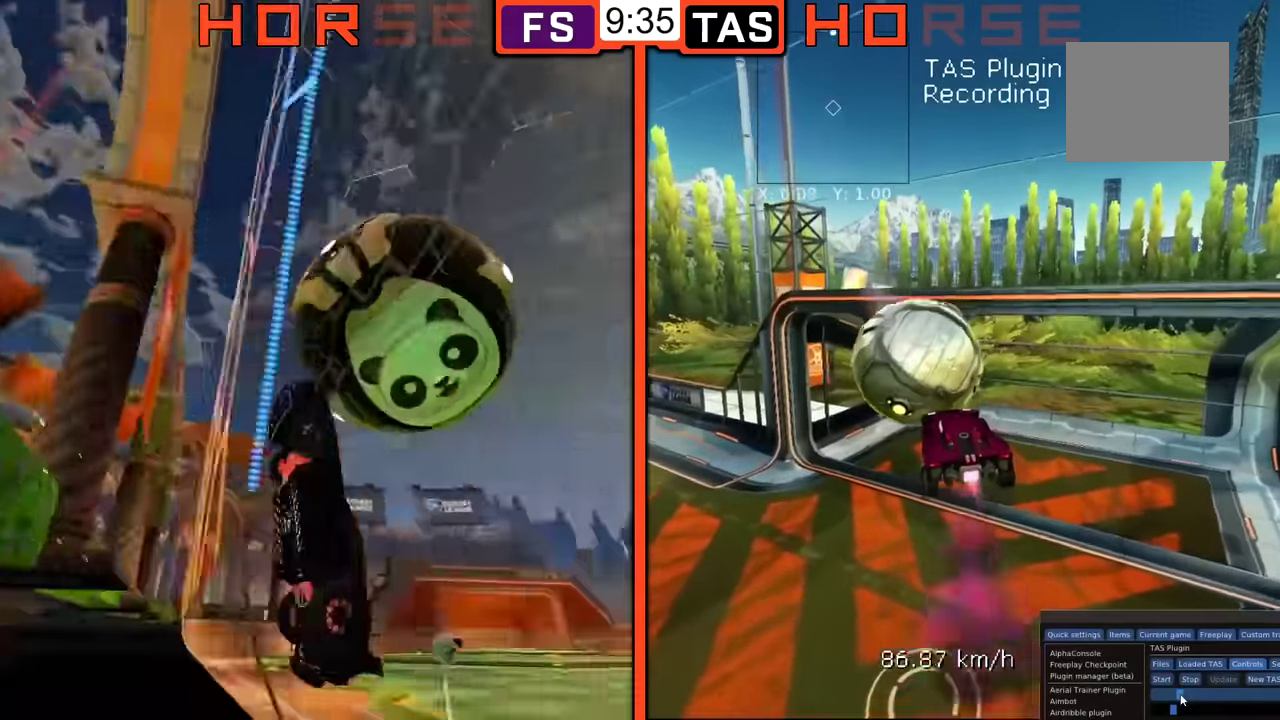
{"buttons": ["A", "B"], "left_stick": "down-left", "events": [[234, "left_stick", "center"], [451, "left_stick", "down-left"]]}
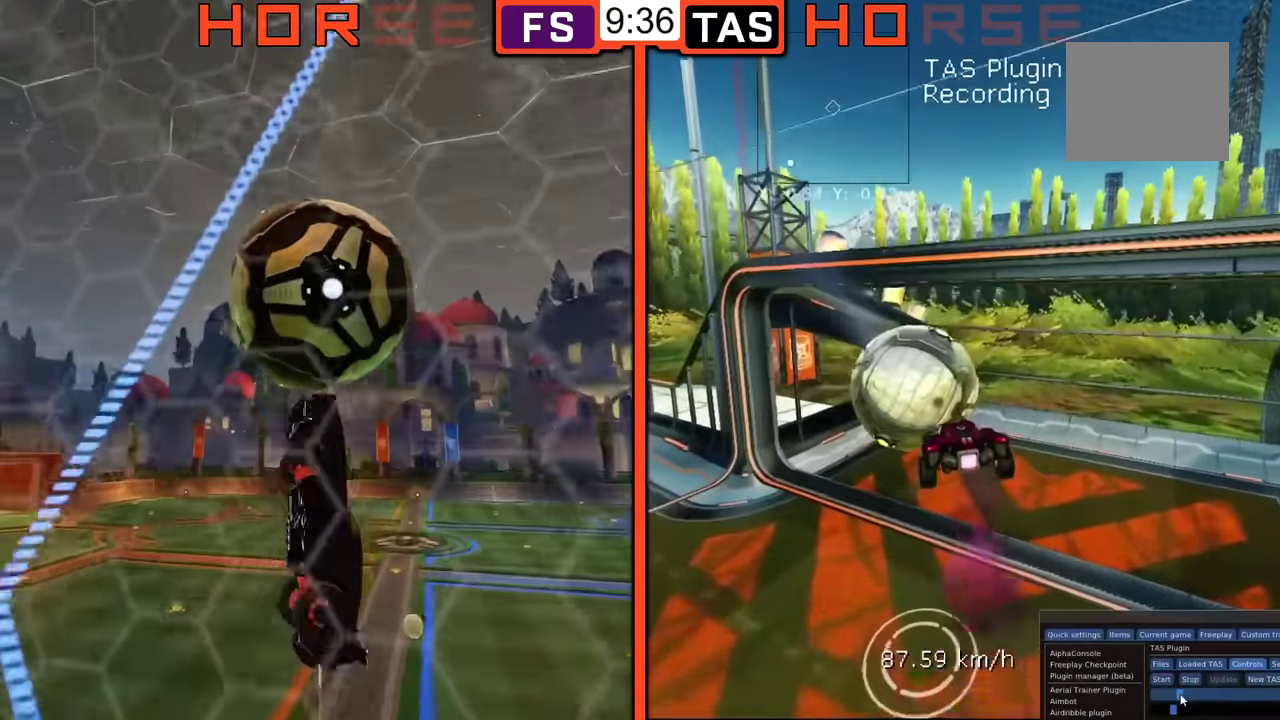
{"buttons": [], "left_stick": "center", "events": [[16, "A", "up"], [100, "Y", "down"], [133, "left_stick", "center"], [217, "Y", "up"], [250, "B", "up"]]}